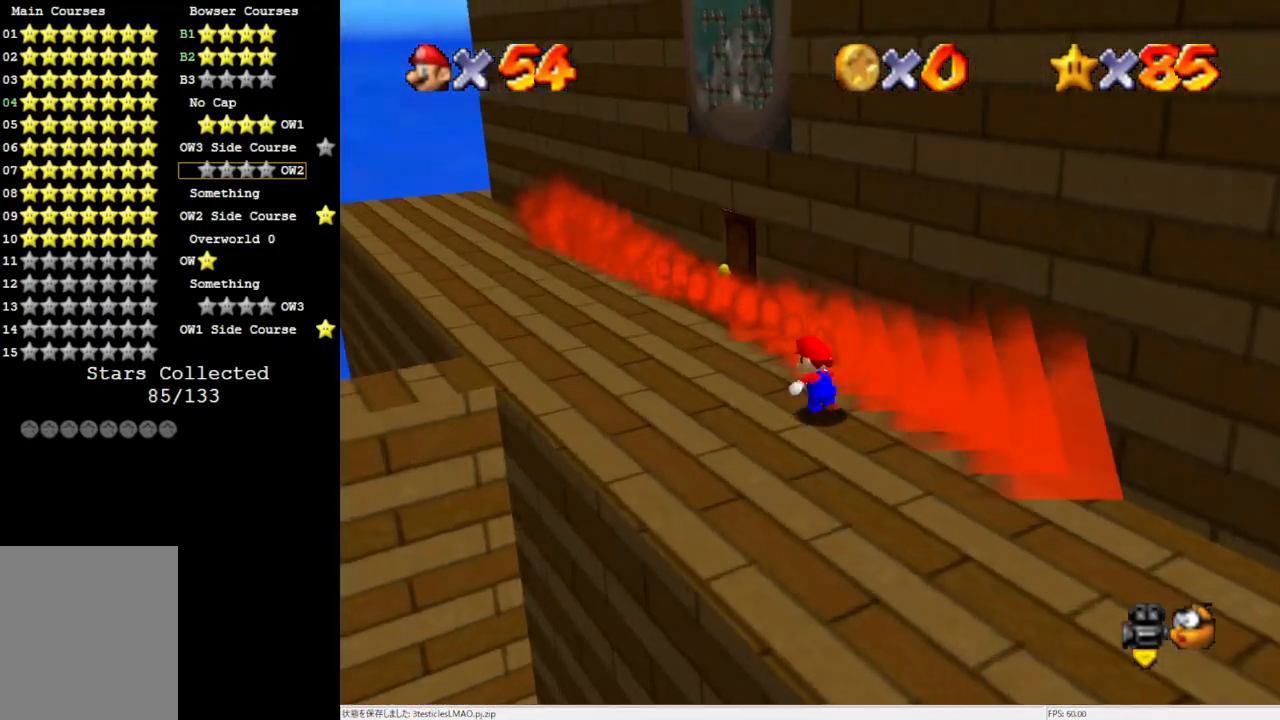
Gameplay with a controller (Nintendo layout); each line is a JSON object with the inputs held at the frame after it. "events" lists button and stick changes between this image and that frame as [ms after this image, input, new state], when the widget could be followed in between. Not read: L3 R3.
{"buttons": [], "left_stick": "up", "events": [[450, "left_stick", "up"]]}
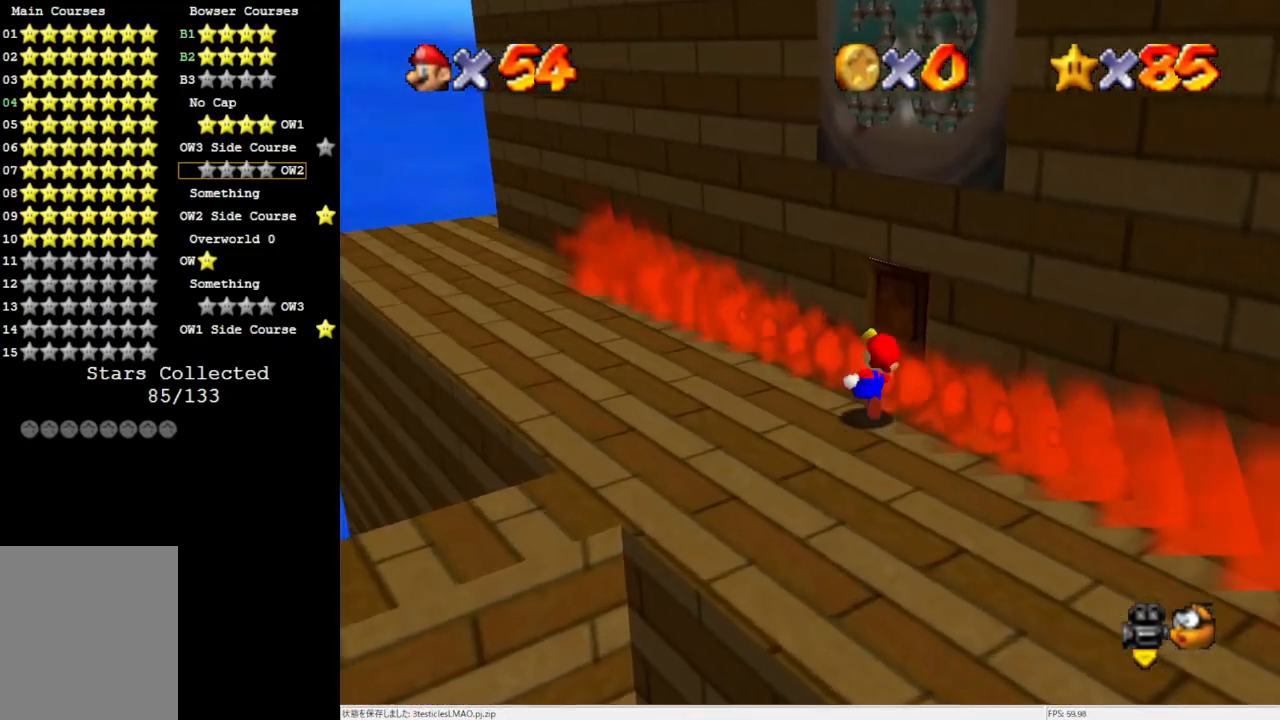
{"buttons": [], "left_stick": "center", "events": [[17, "left_stick", "up-right"], [117, "left_stick", "center"]]}
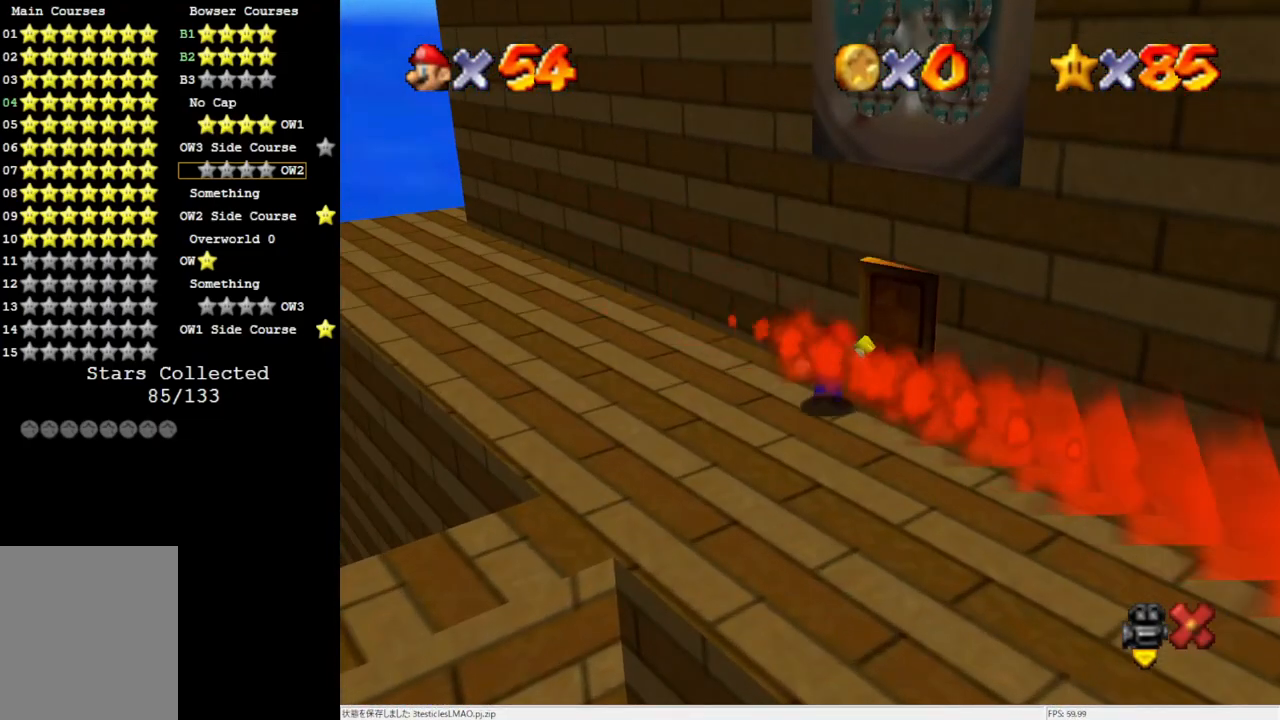
{"buttons": [], "left_stick": "center", "events": []}
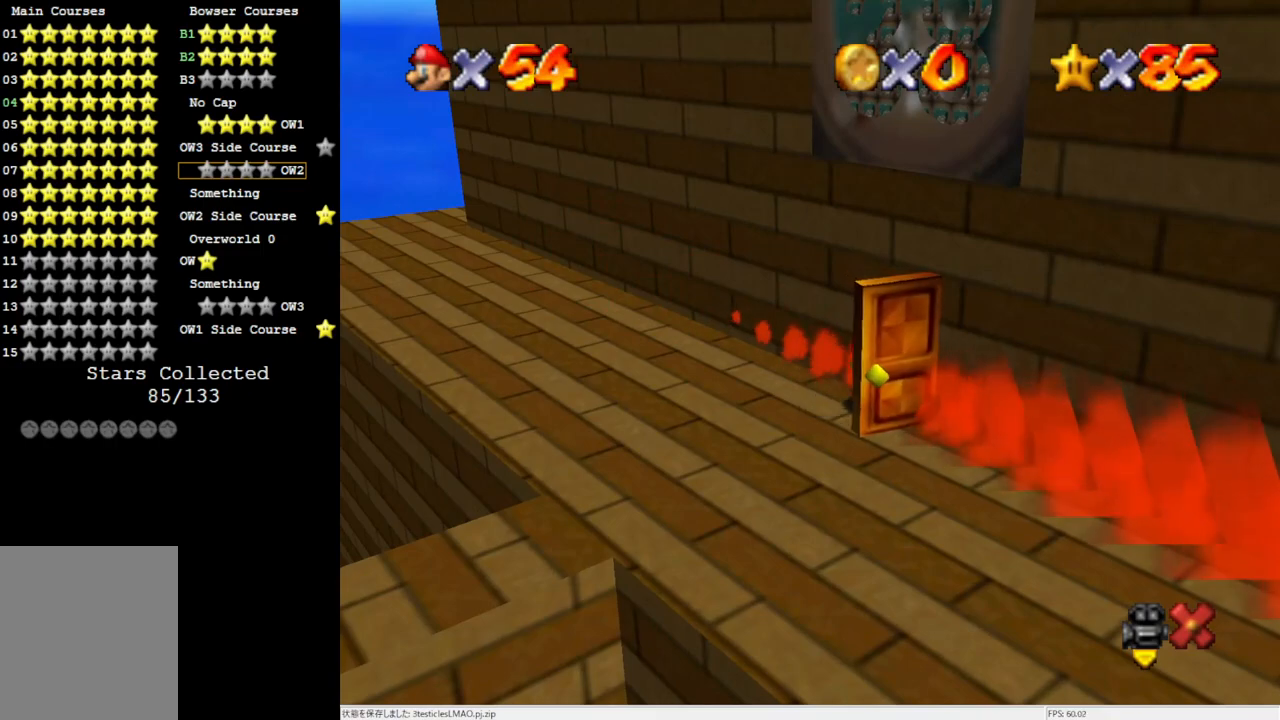
{"buttons": [], "left_stick": "center", "events": []}
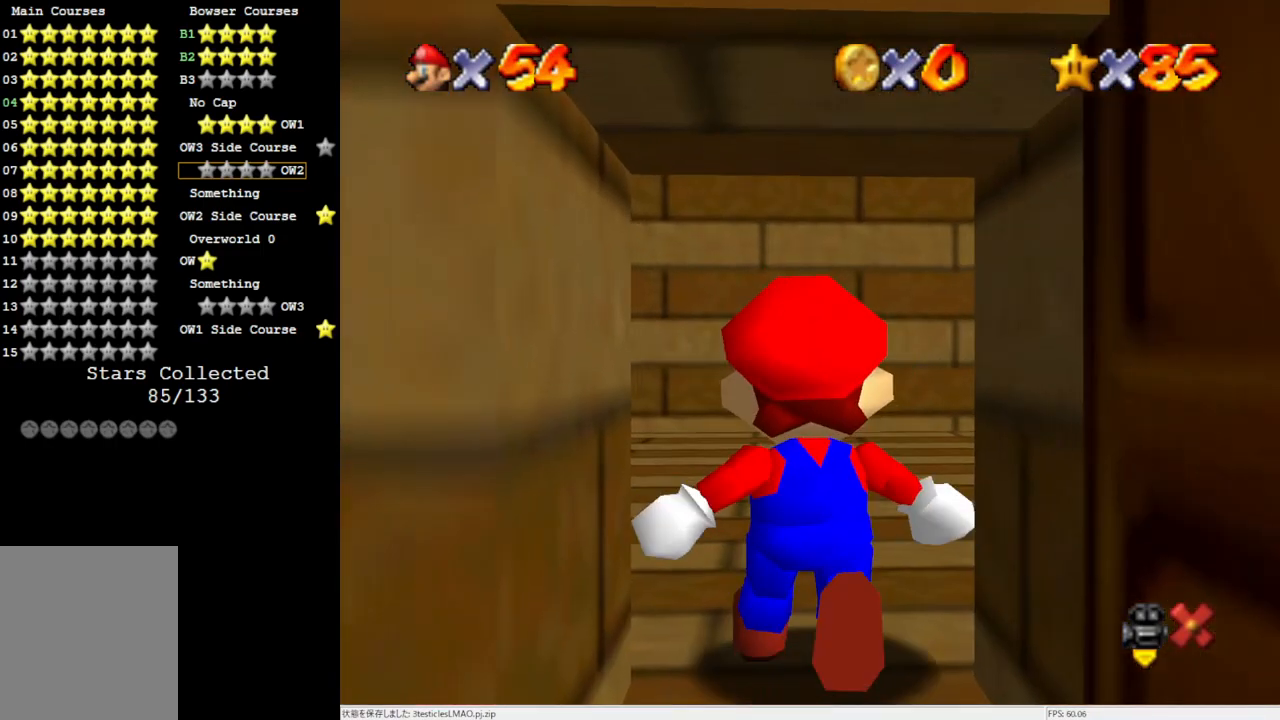
{"buttons": [], "left_stick": "center", "events": []}
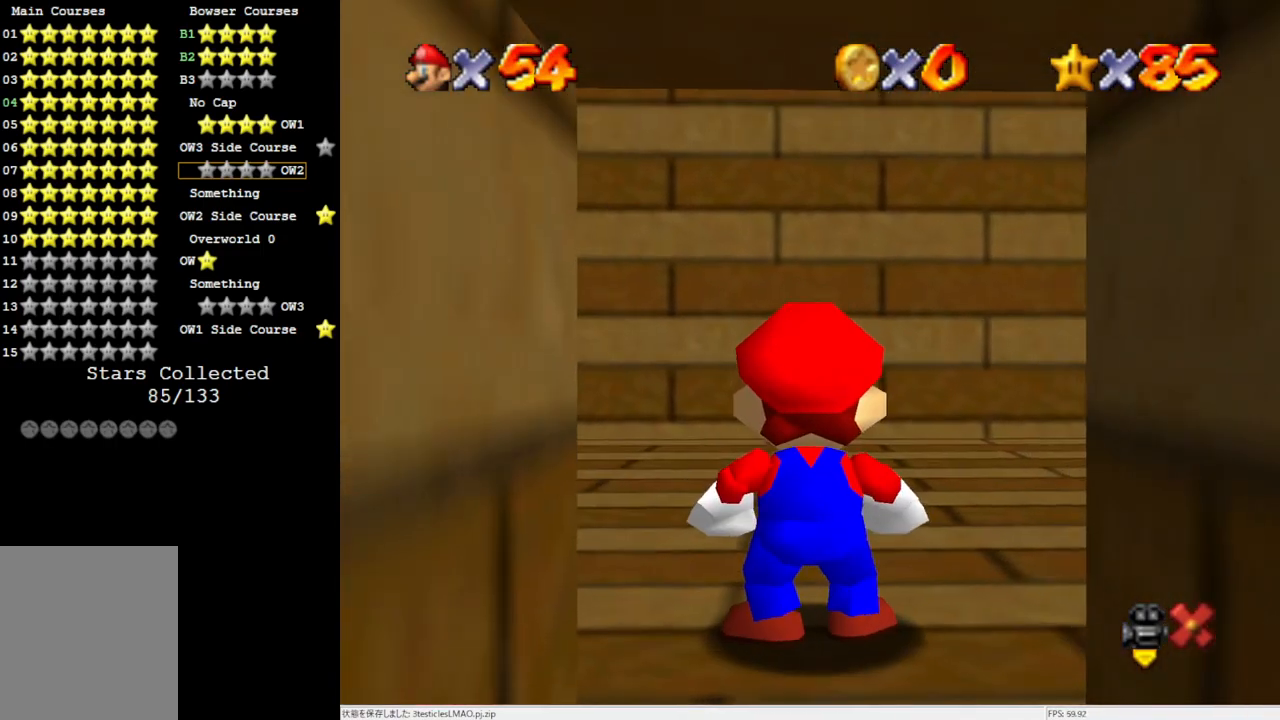
{"buttons": [], "left_stick": "center", "events": []}
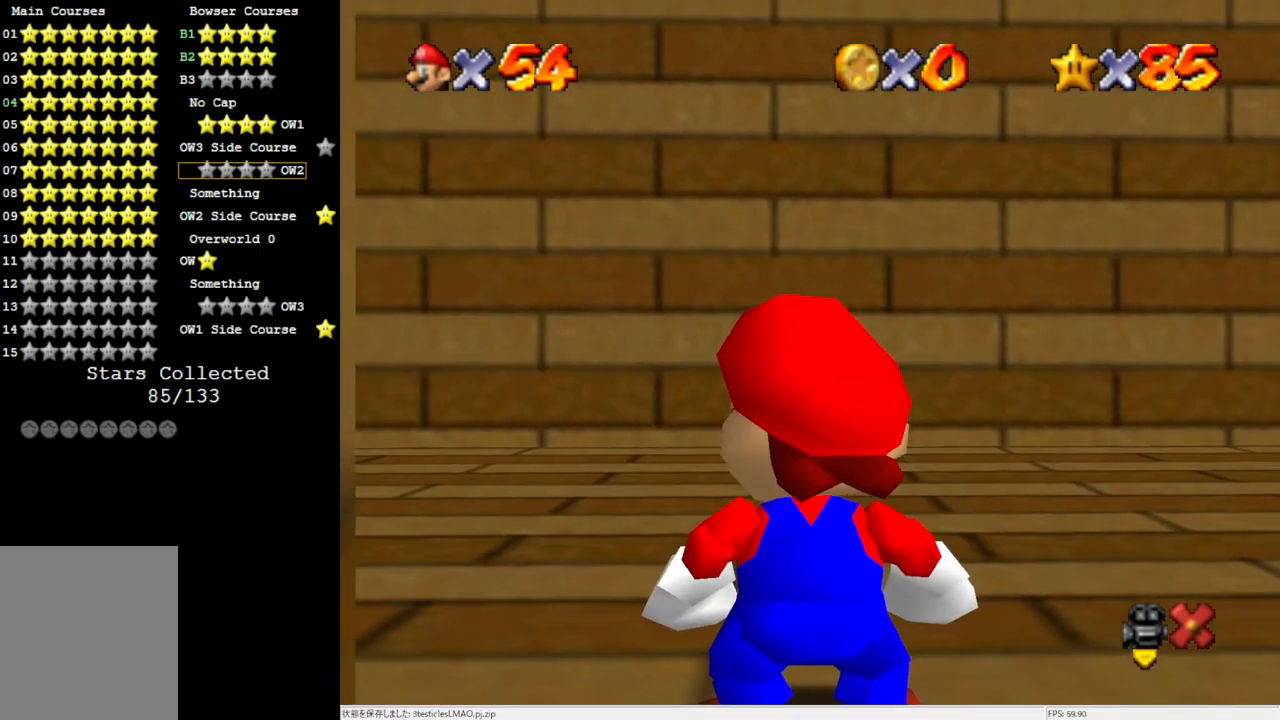
{"buttons": ["C_RIGHT"], "left_stick": "up-left", "events": [[283, "C_RIGHT", "down"], [350, "C_RIGHT", "up"], [450, "C_RIGHT", "down"], [450, "left_stick", "up-left"]]}
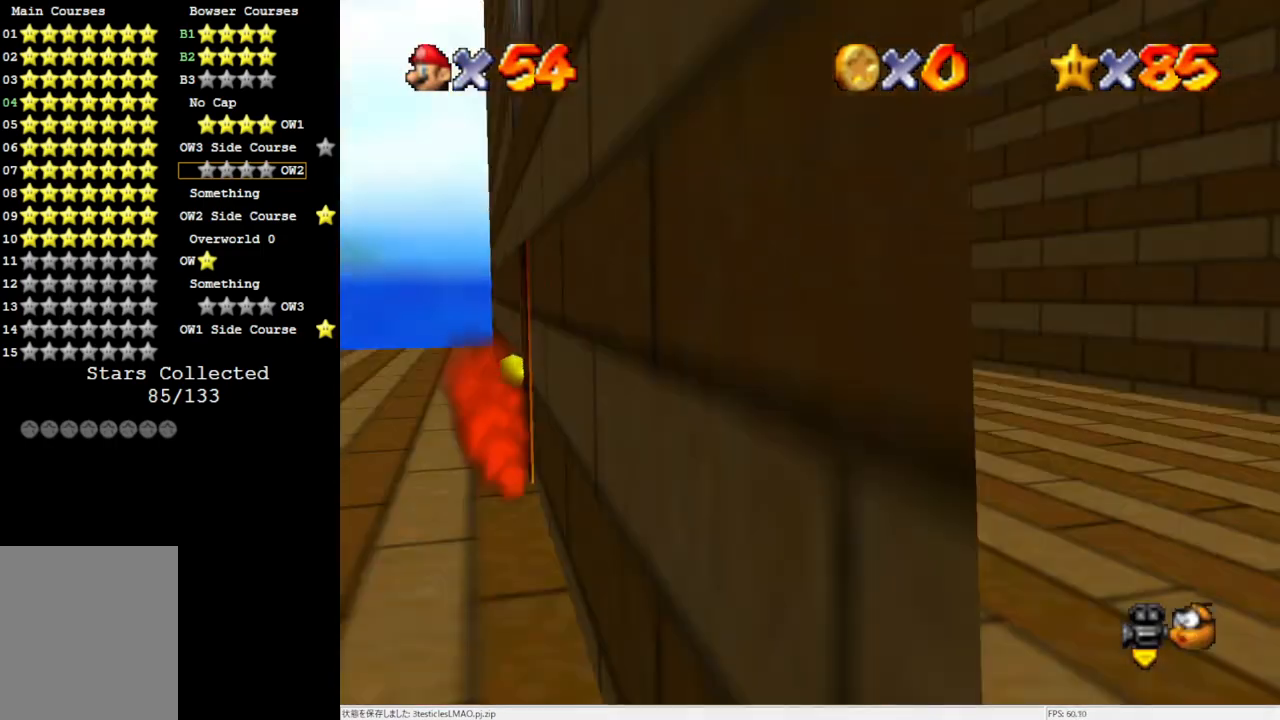
{"buttons": [], "left_stick": "center", "events": [[50, "C_RIGHT", "up"], [150, "C_RIGHT", "down"], [217, "left_stick", "center"], [267, "C_RIGHT", "up"]]}
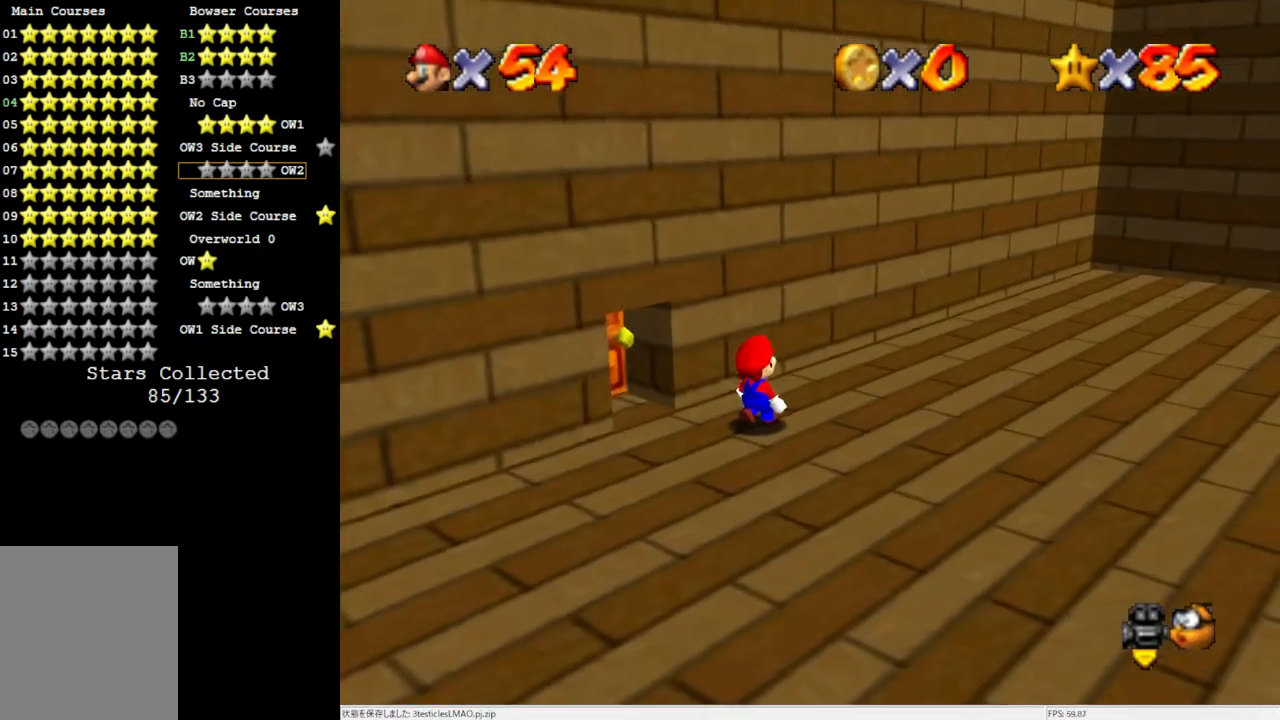
{"buttons": [], "left_stick": "down", "events": [[17, "C_LEFT", "down"], [117, "C_LEFT", "up"], [117, "left_stick", "down"]]}
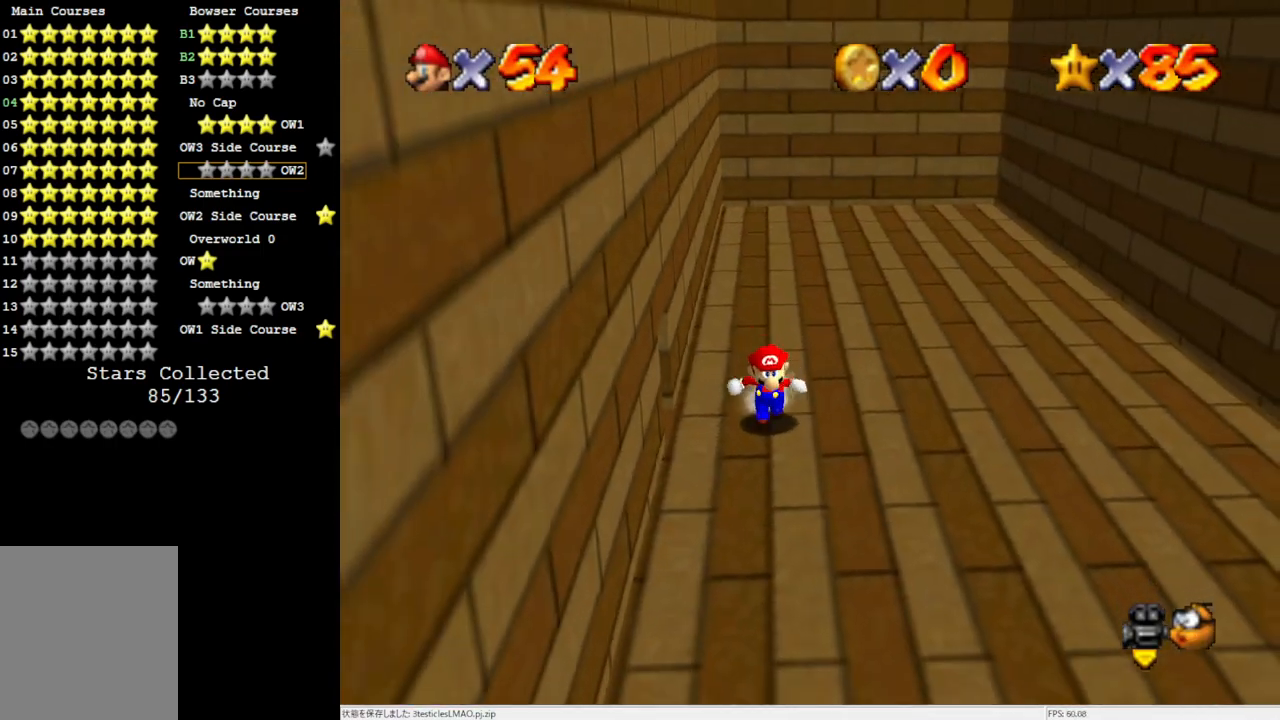
{"buttons": ["Z"], "left_stick": "right", "events": [[183, "left_stick", "right"], [500, "Z", "down"]]}
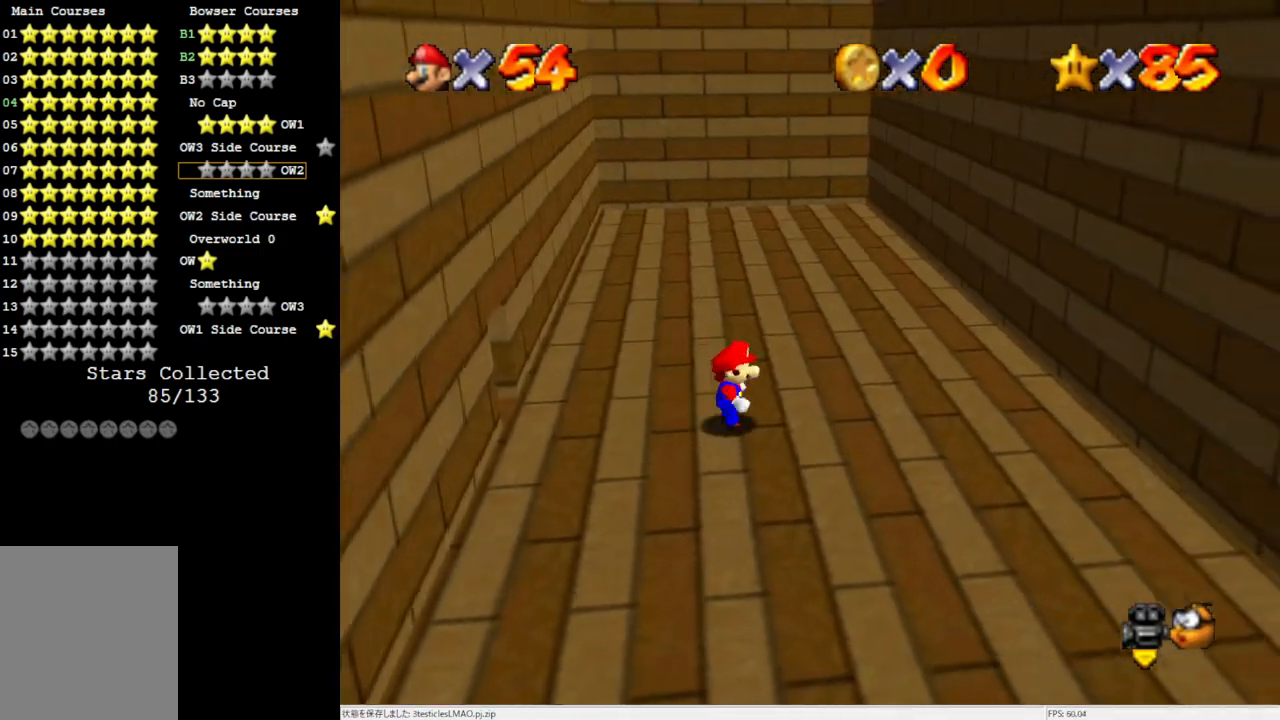
{"buttons": [], "left_stick": "right", "events": [[50, "A", "down"], [117, "Z", "up"], [150, "A", "up"]]}
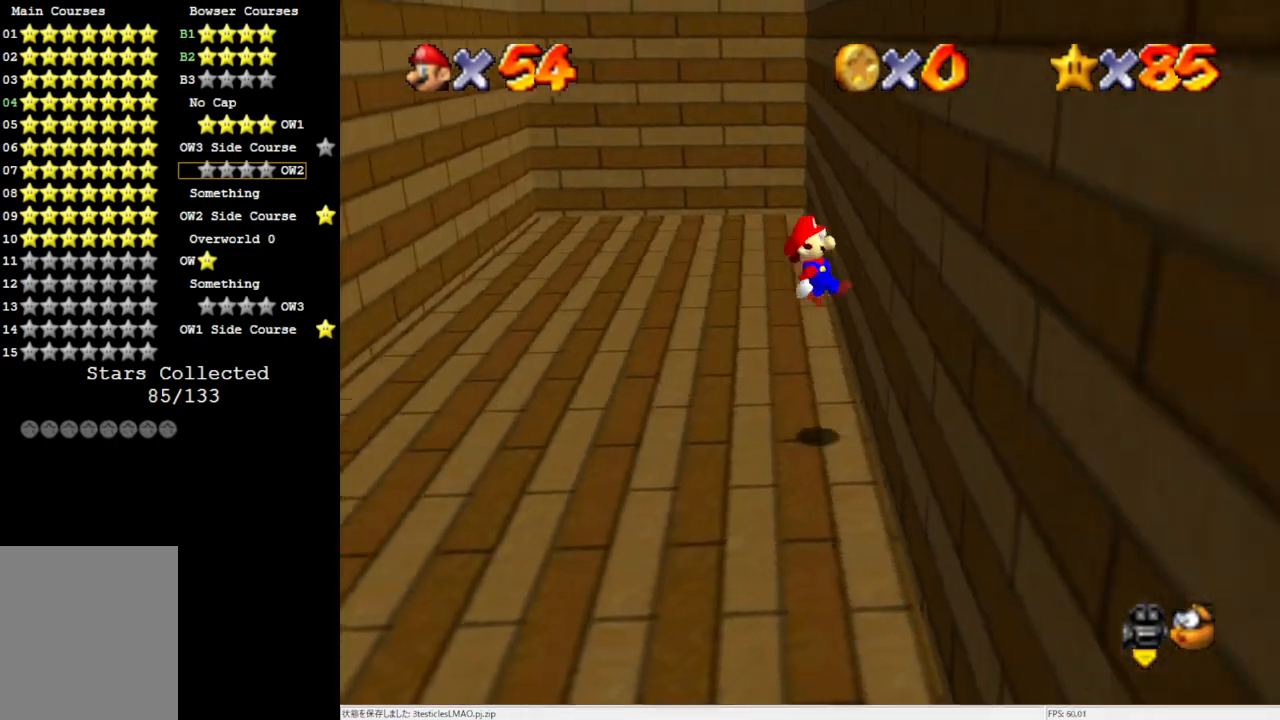
{"buttons": ["A"], "left_stick": "left", "events": [[83, "A", "down"], [117, "left_stick", "left"]]}
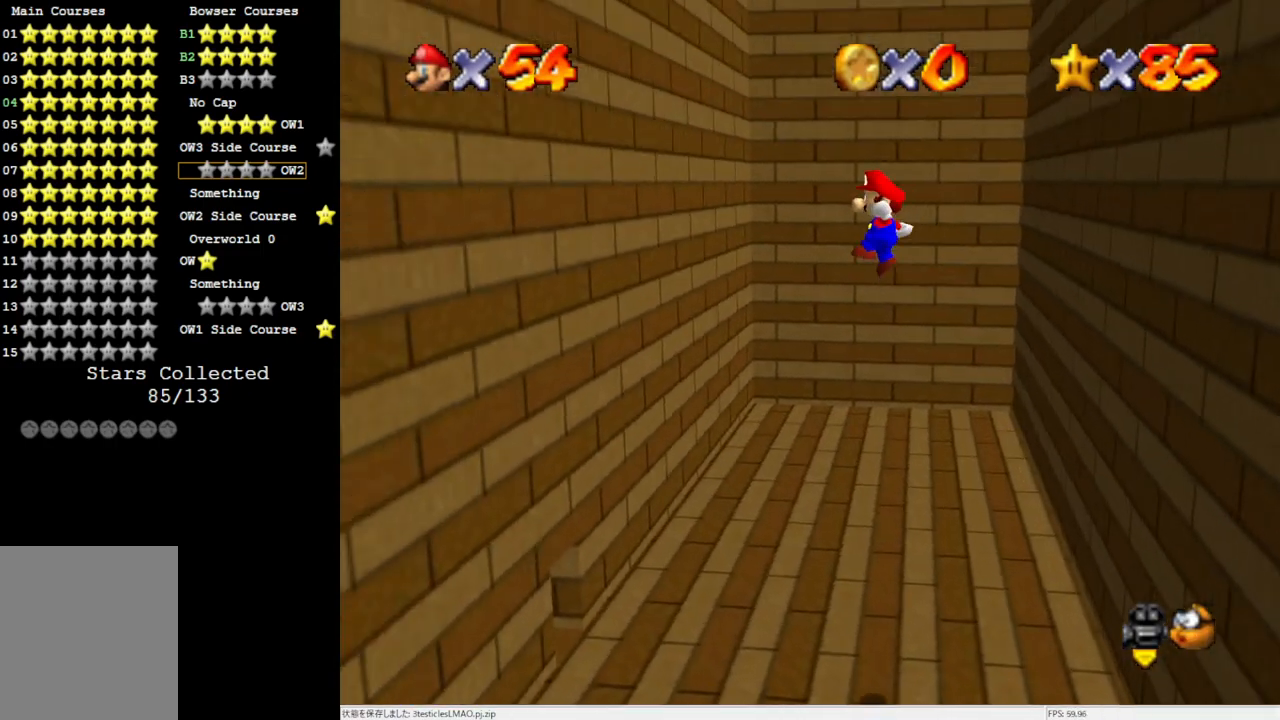
{"buttons": [], "left_stick": "left", "events": [[233, "A", "up"]]}
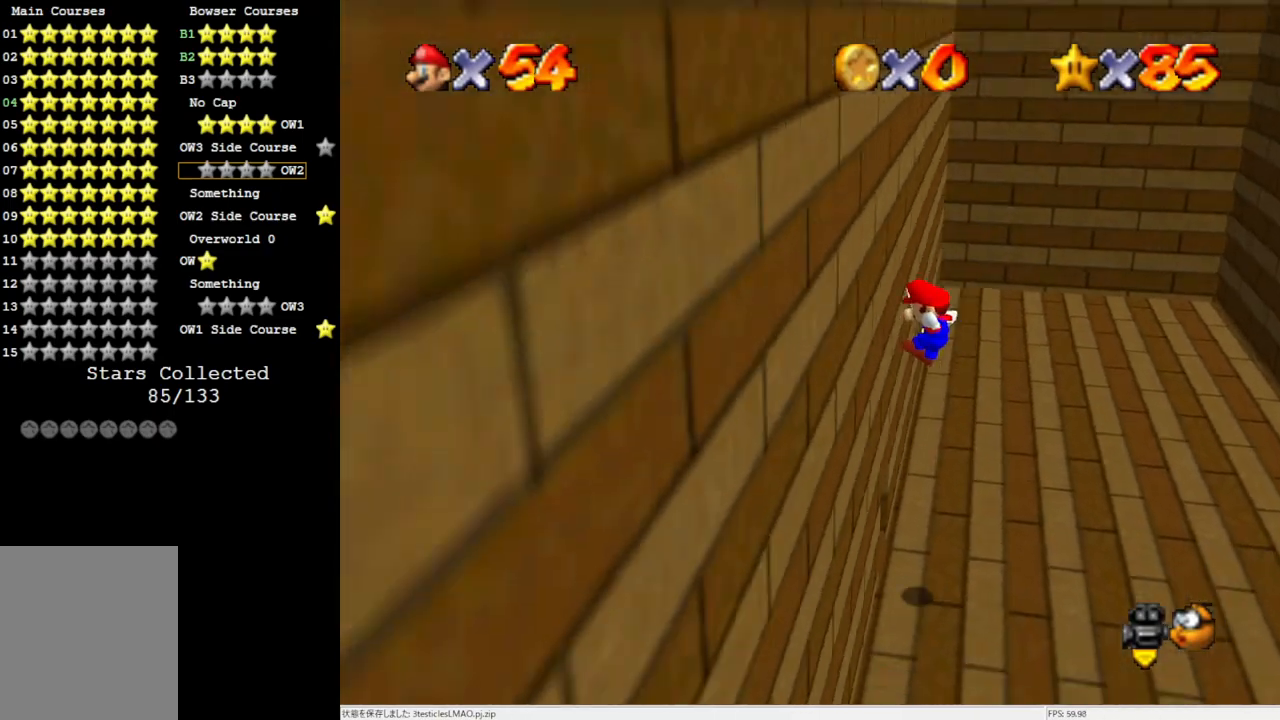
{"buttons": ["A"], "left_stick": "right", "events": [[83, "A", "down"], [83, "left_stick", "right"]]}
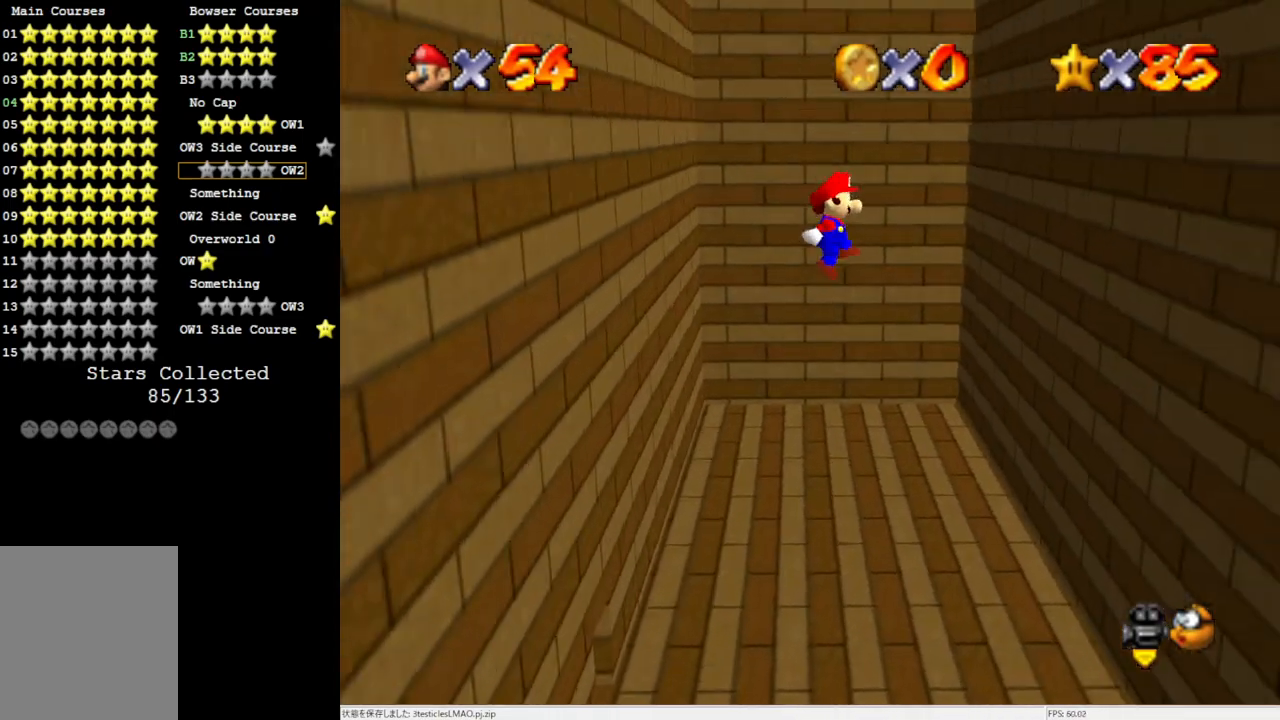
{"buttons": [], "left_stick": "right", "events": [[83, "A", "up"]]}
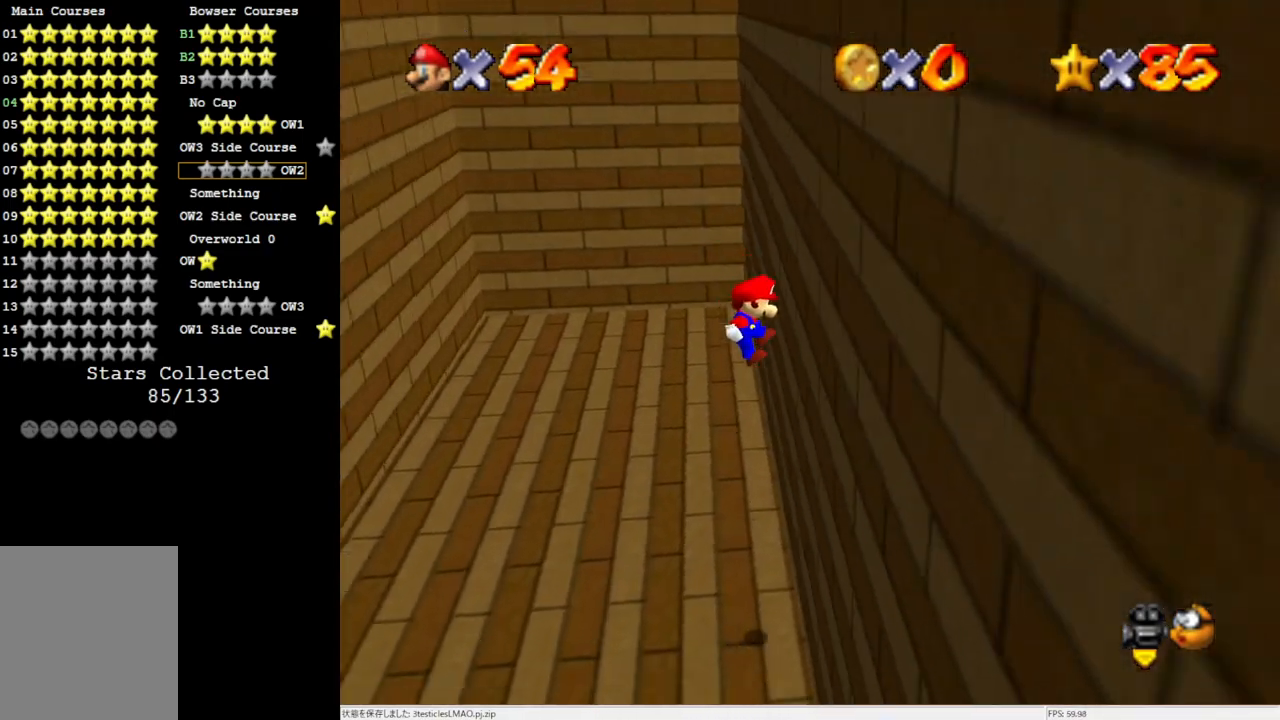
{"buttons": [], "left_stick": "down", "events": [[150, "left_stick", "center"], [483, "left_stick", "down"]]}
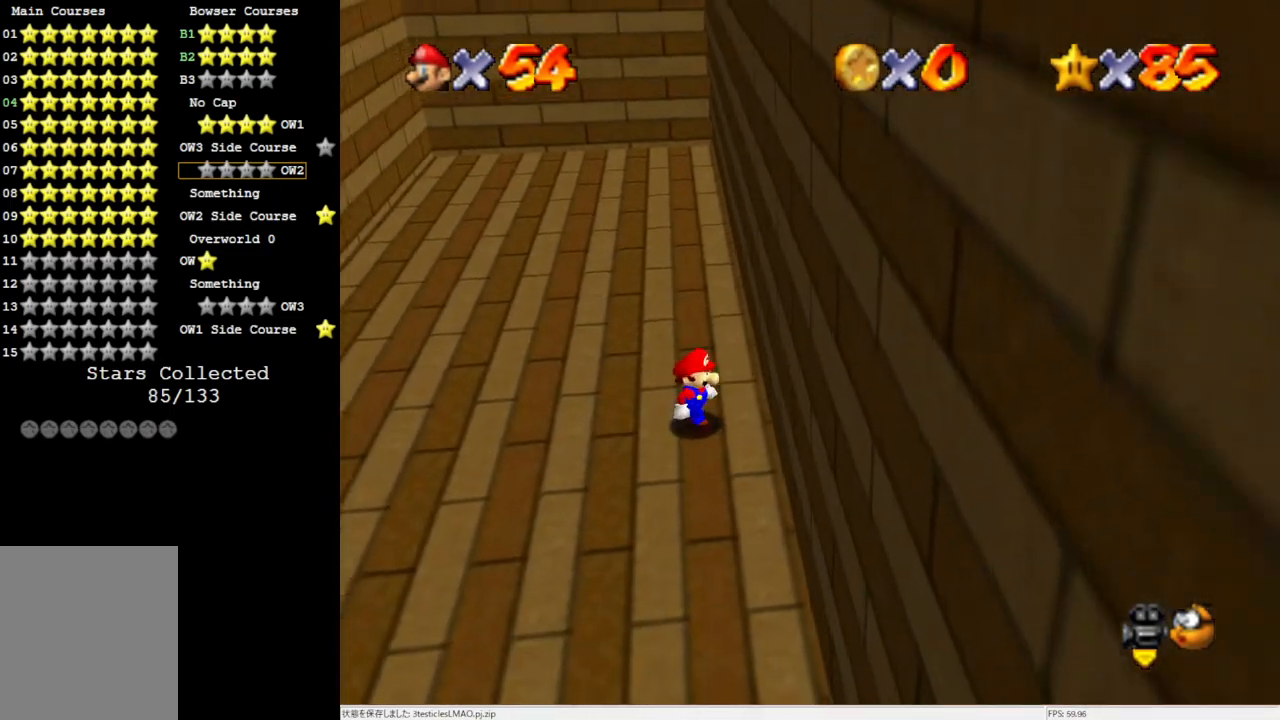
{"buttons": [], "left_stick": "left", "events": [[150, "left_stick", "down-left"], [483, "left_stick", "left"]]}
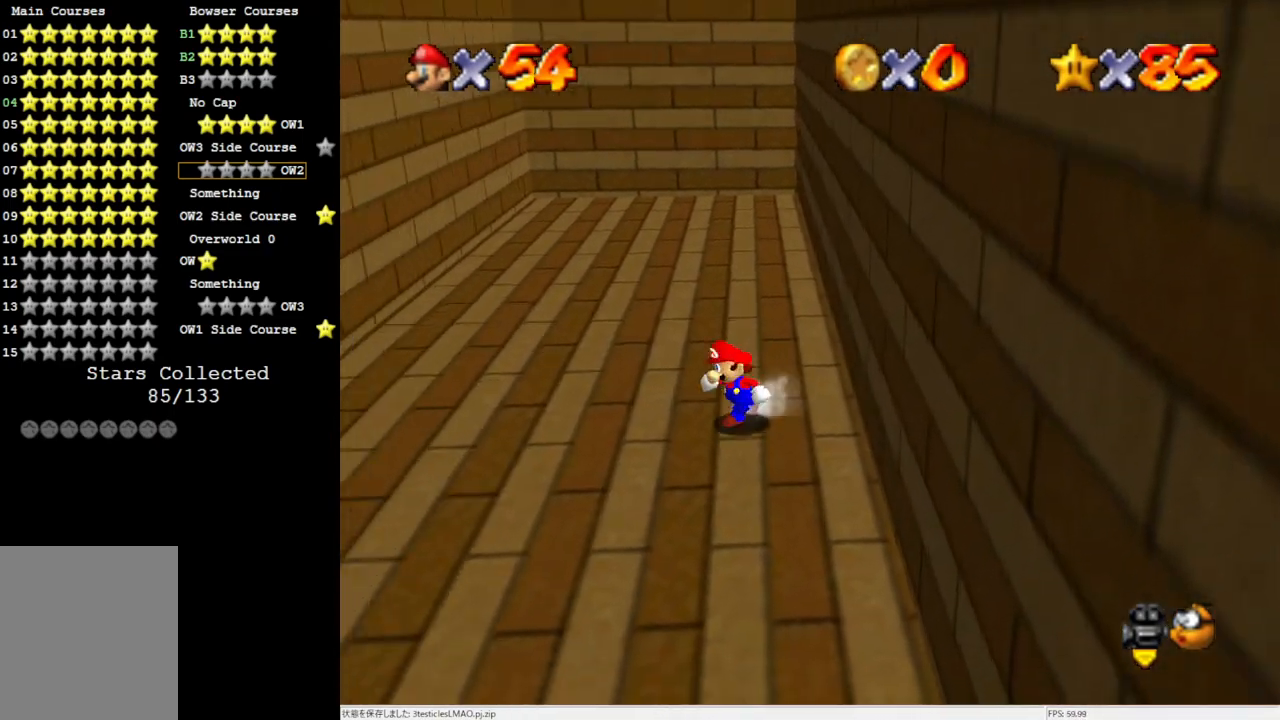
{"buttons": [], "left_stick": "left", "events": [[317, "Z", "down"], [383, "A", "down"], [417, "Z", "up"], [467, "A", "up"]]}
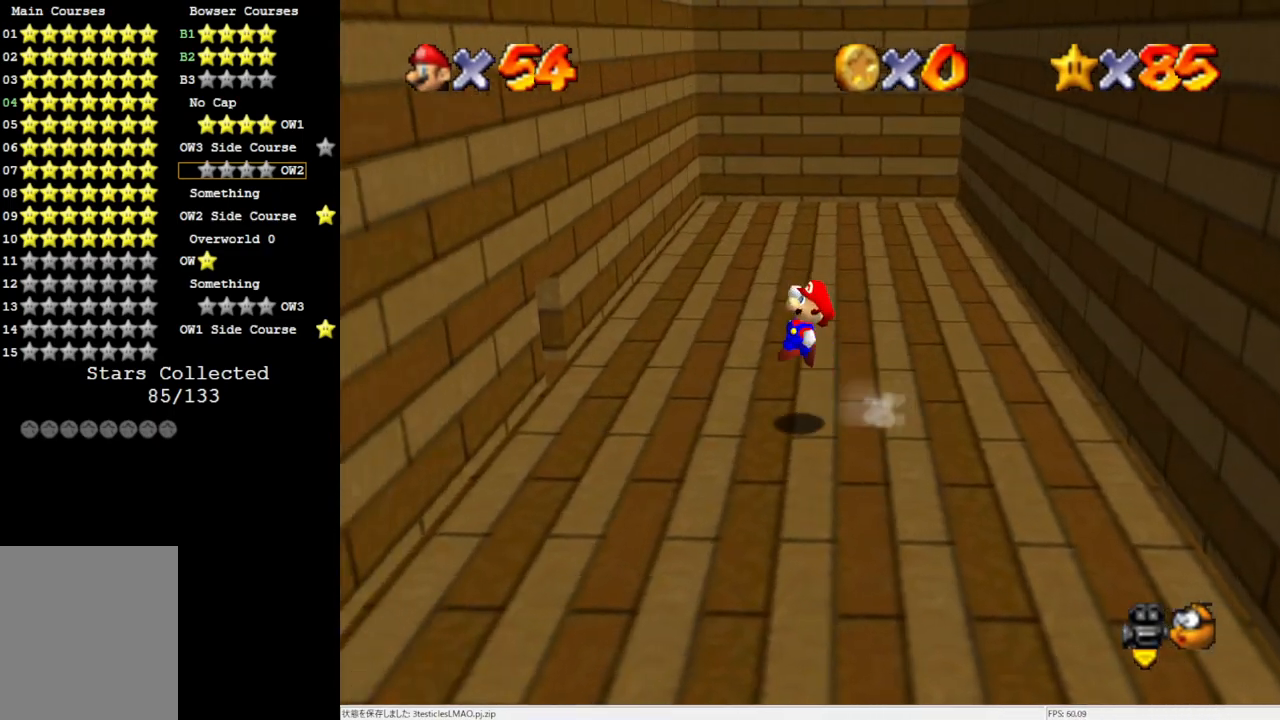
{"buttons": ["A"], "left_stick": "right", "events": [[383, "A", "down"], [433, "left_stick", "right"]]}
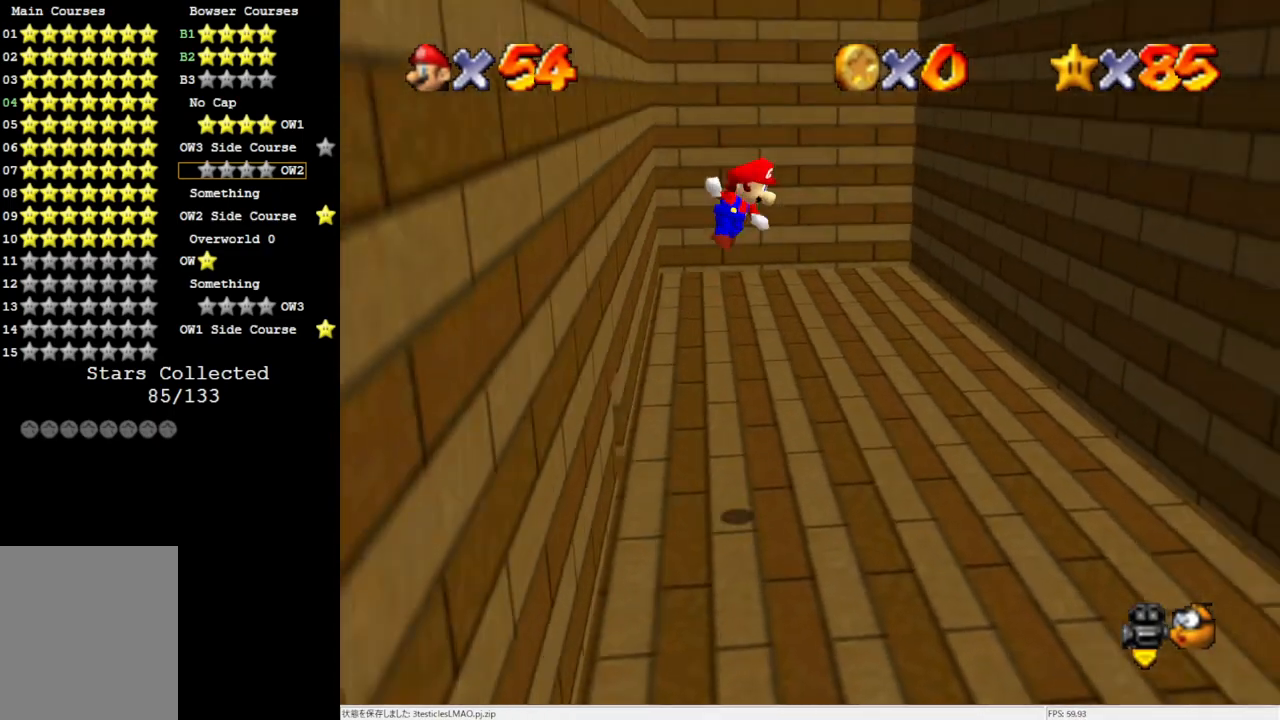
{"buttons": [], "left_stick": "right", "events": [[350, "A", "up"]]}
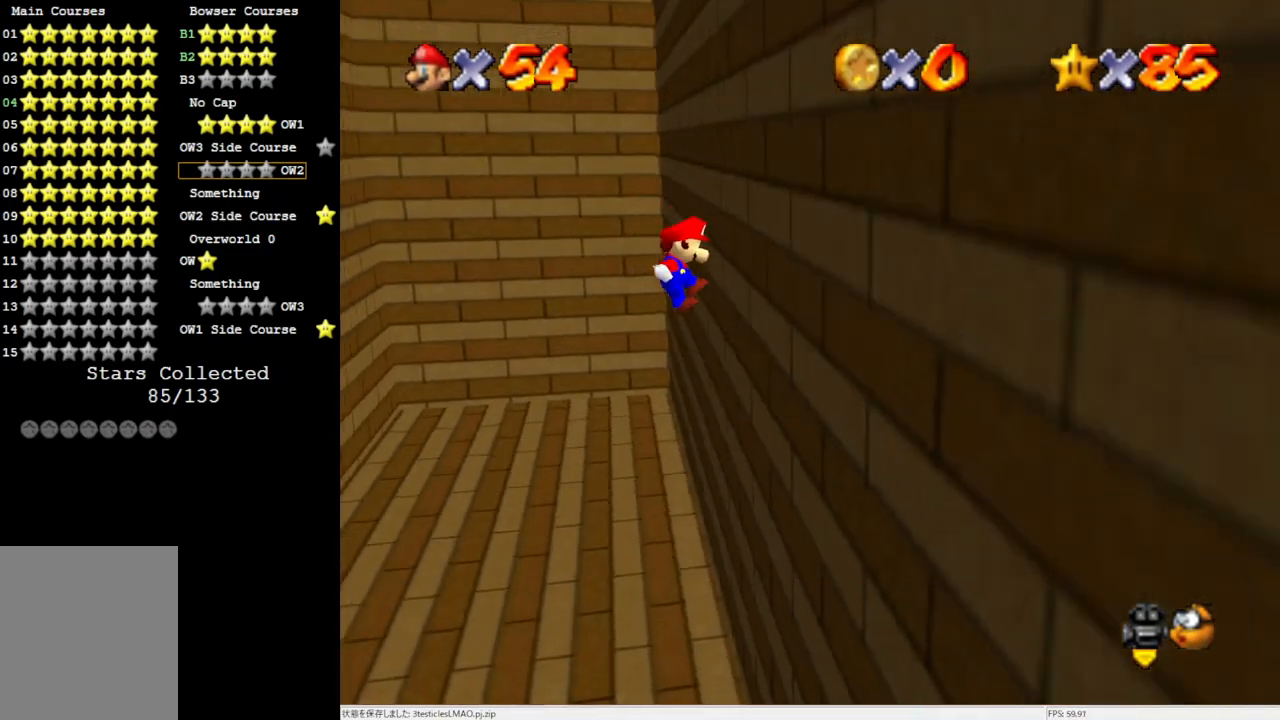
{"buttons": ["A"], "left_stick": "left", "events": [[83, "A", "down"], [117, "left_stick", "left"]]}
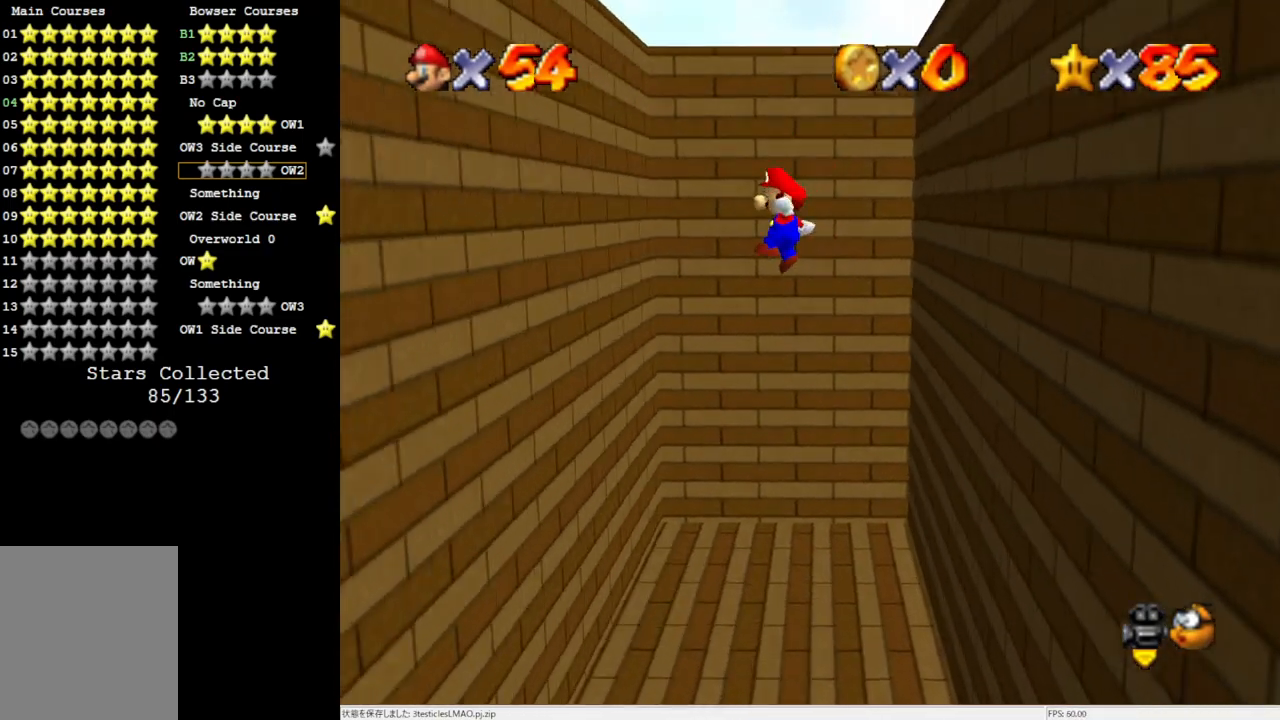
{"buttons": [], "left_stick": "left", "events": [[200, "A", "up"]]}
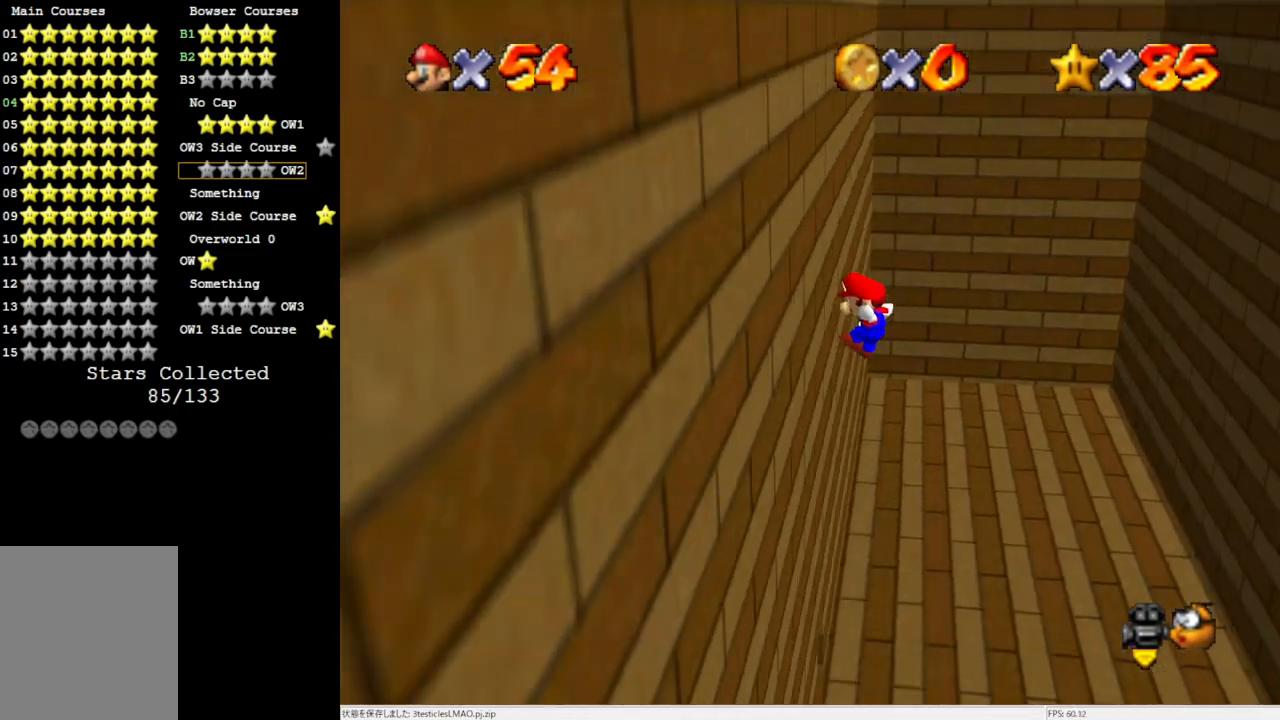
{"buttons": ["A"], "left_stick": "right", "events": [[117, "A", "down"], [117, "left_stick", "right"]]}
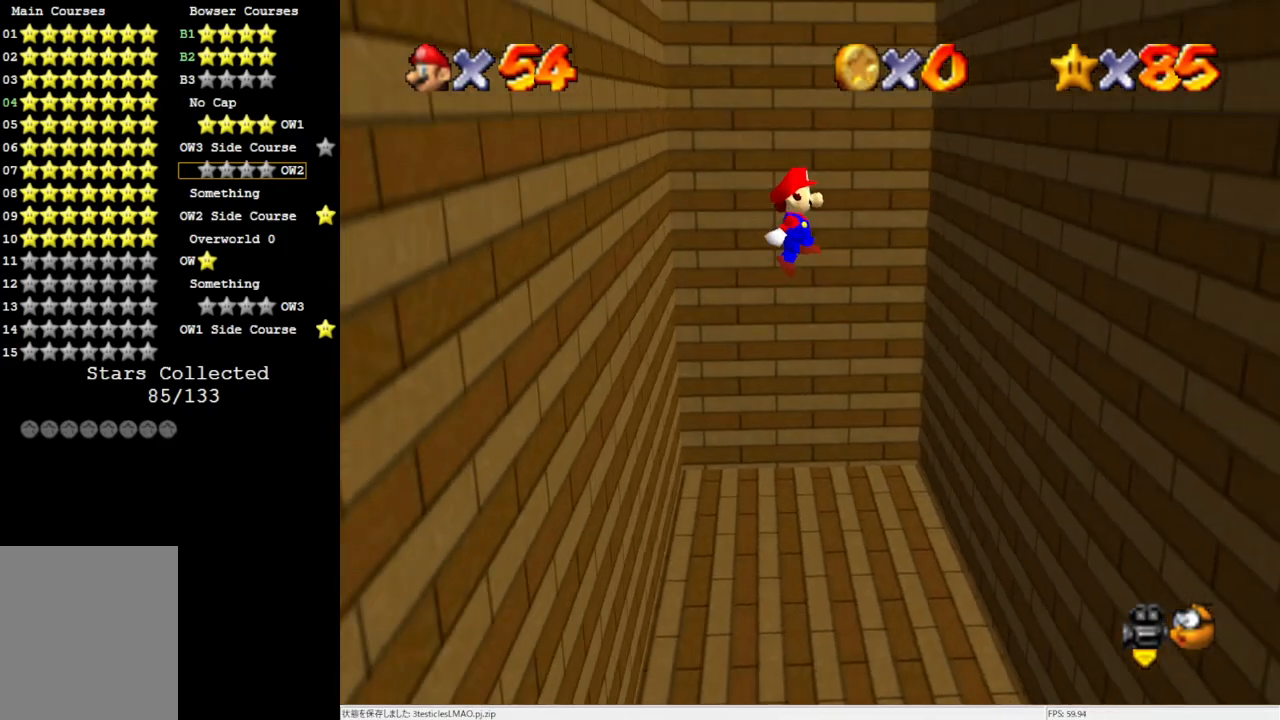
{"buttons": [], "left_stick": "right", "events": [[200, "A", "up"]]}
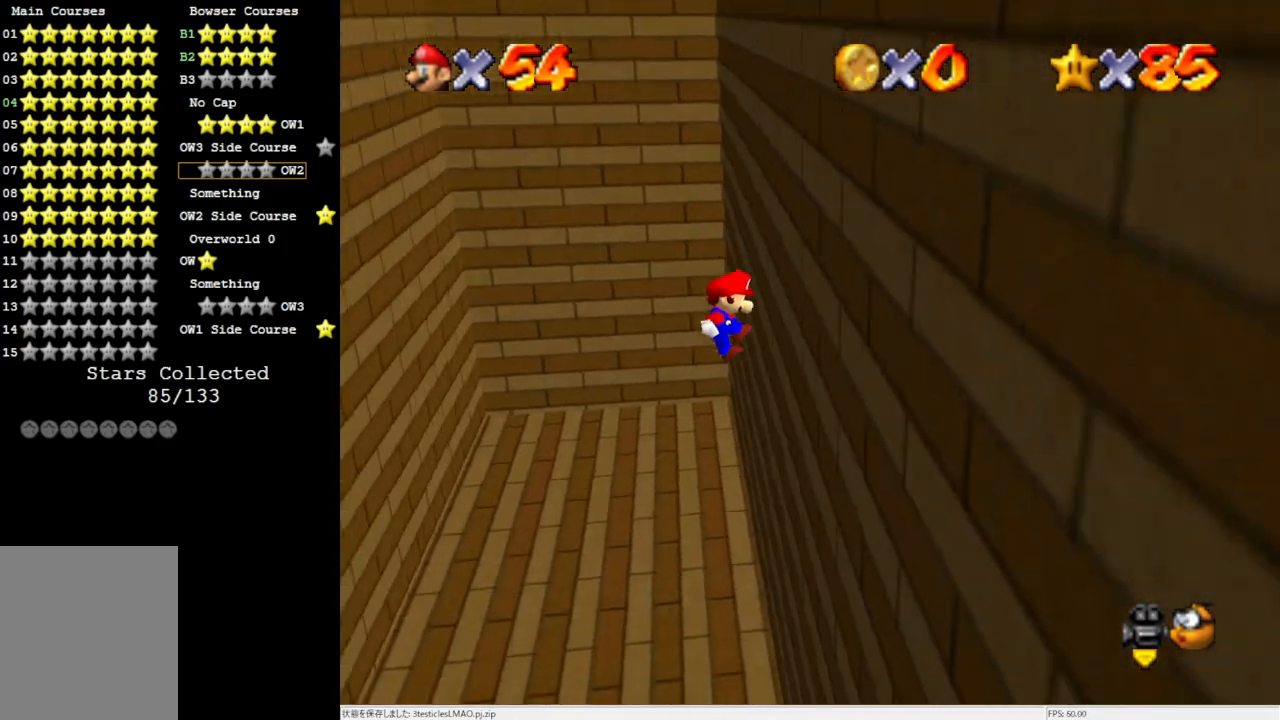
{"buttons": ["A"], "left_stick": "left", "events": [[117, "A", "down"], [150, "left_stick", "left"]]}
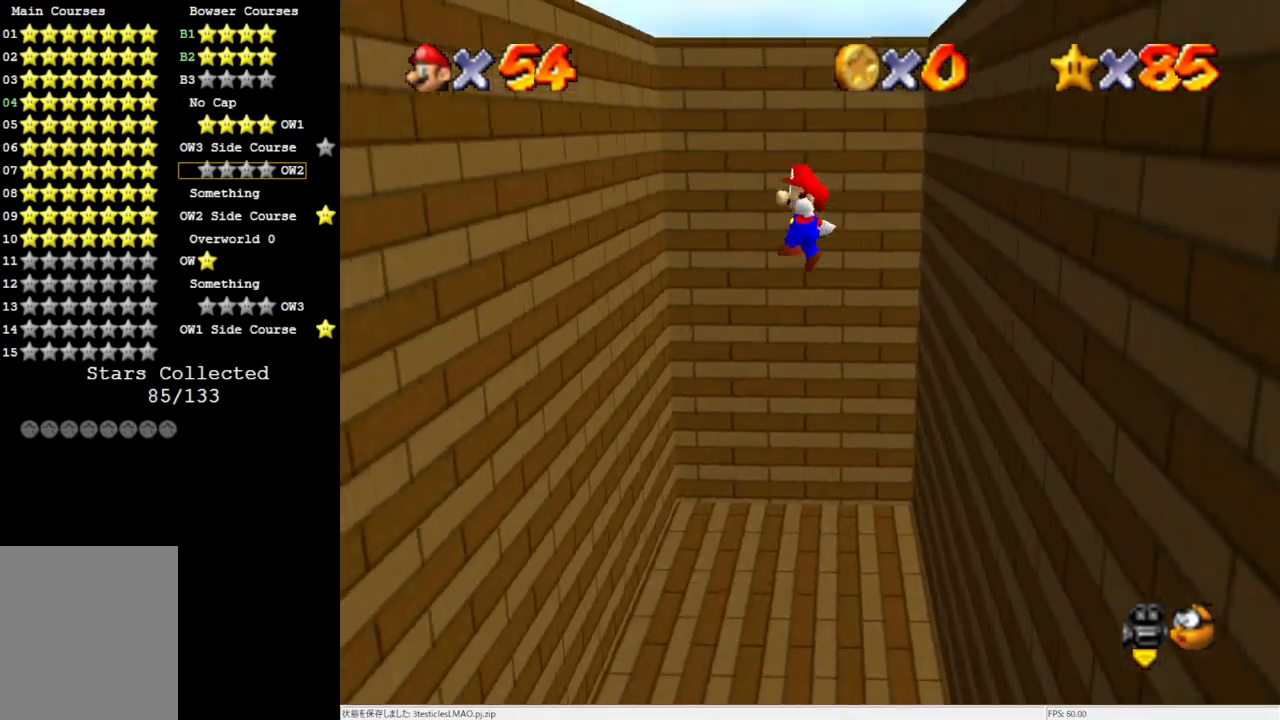
{"buttons": [], "left_stick": "left", "events": [[233, "A", "up"]]}
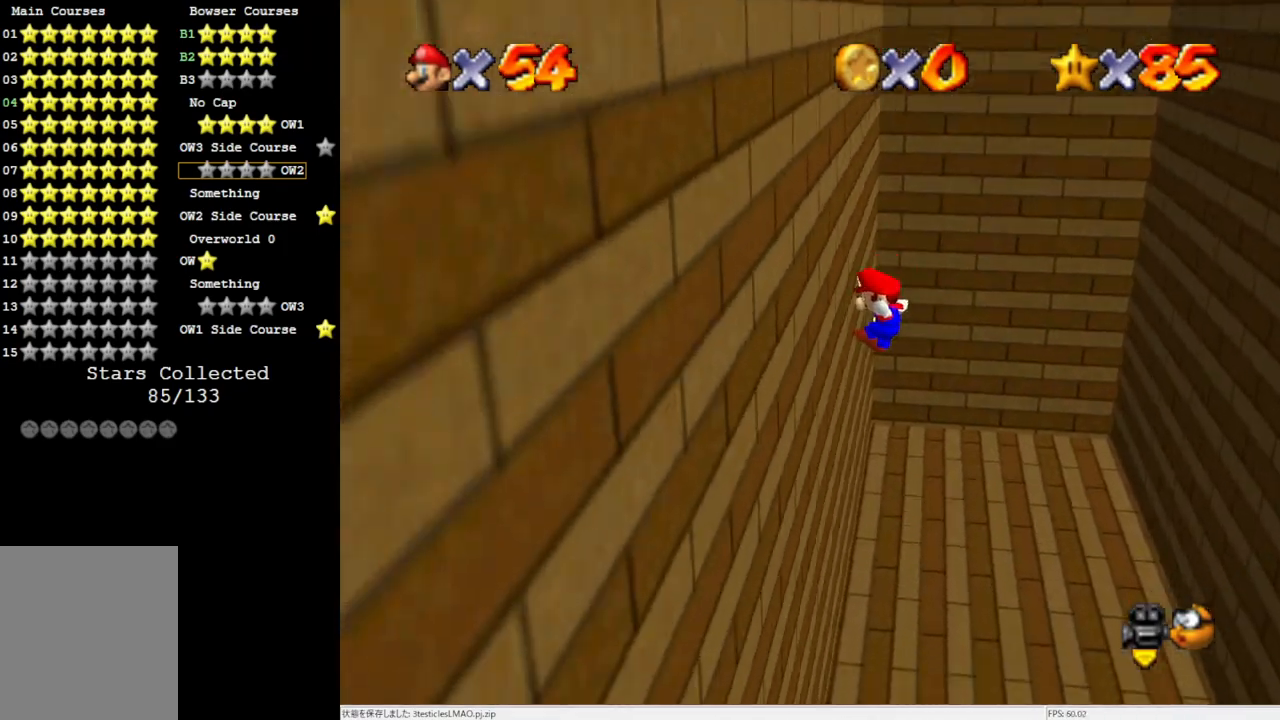
{"buttons": ["A"], "left_stick": "right", "events": [[117, "A", "down"], [150, "left_stick", "right"]]}
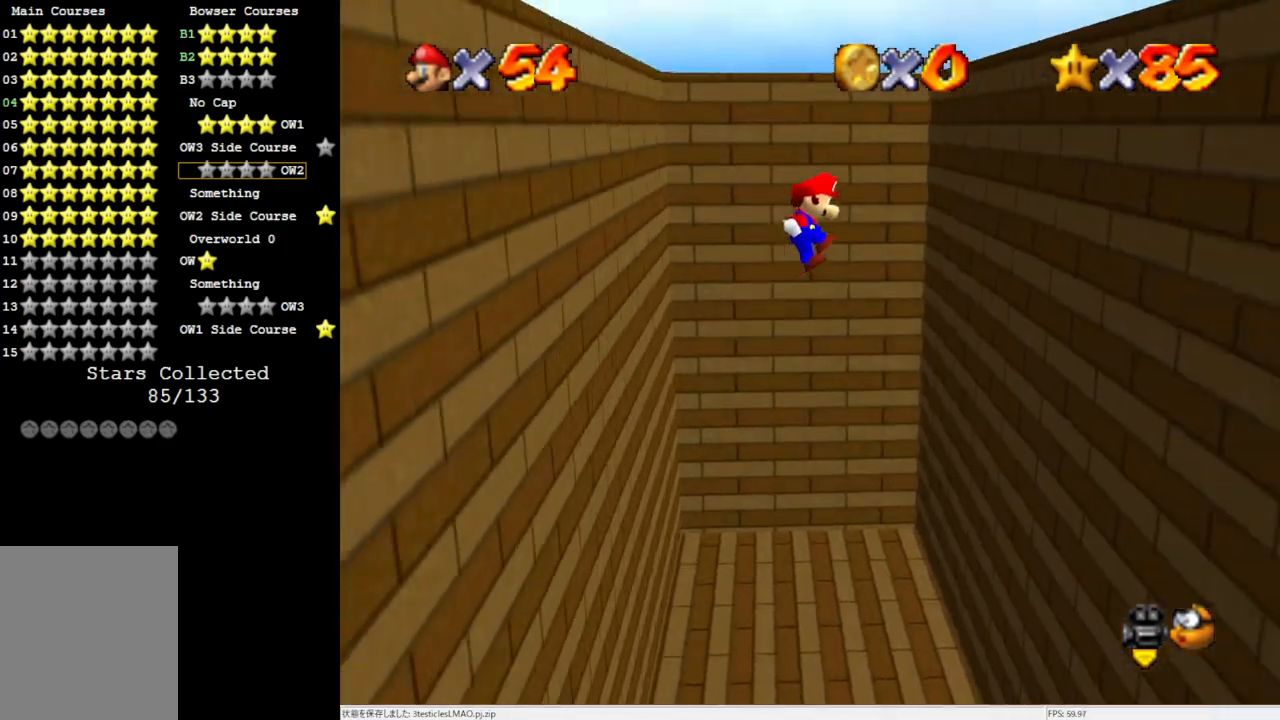
{"buttons": [], "left_stick": "right", "events": [[200, "A", "up"]]}